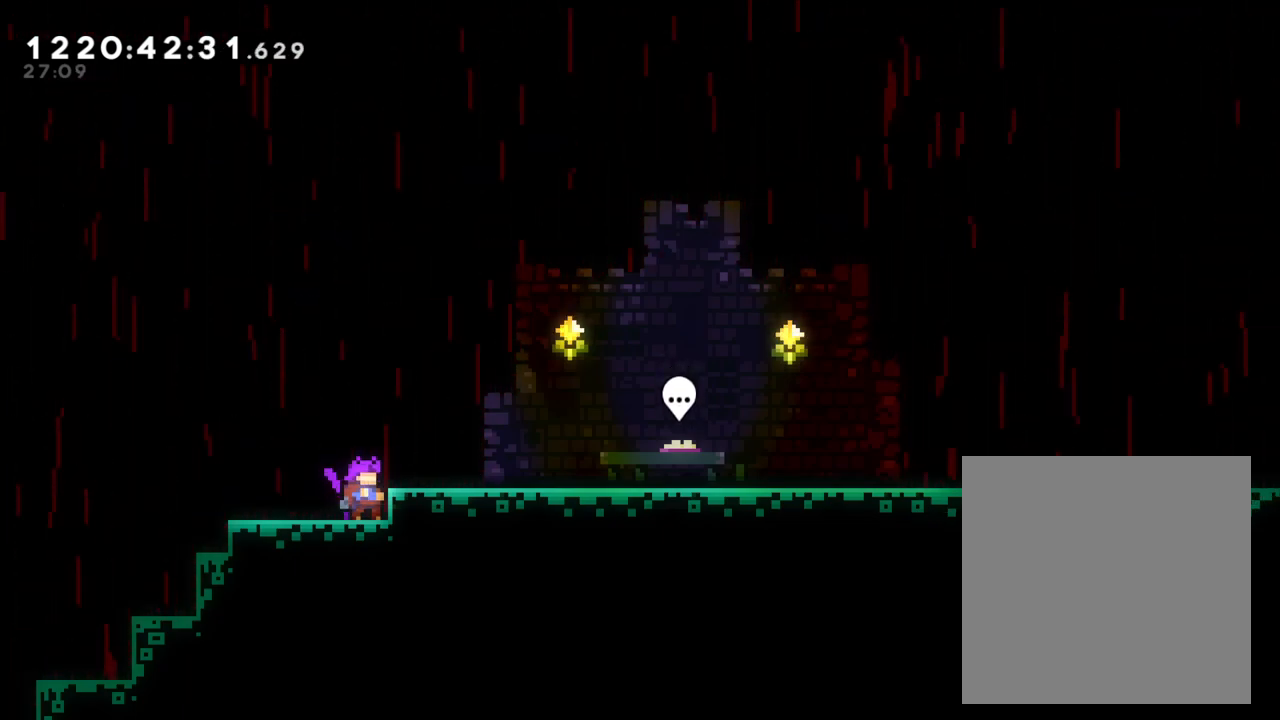
Gameplay with a controller (Nintendo layout); each line is a JSON object with the inputs held at the frame after it. "events" lists button and stick changes between this image and that frame as [ms after this image, input, new state], when the widget could be followed in between. Not read: HOME L1 L3 R1 R3.
{"buttons": ["Y"], "left_stick": "down", "right_stick": "center", "events": [[400, "left_stick", "down"], [433, "Y", "down"]]}
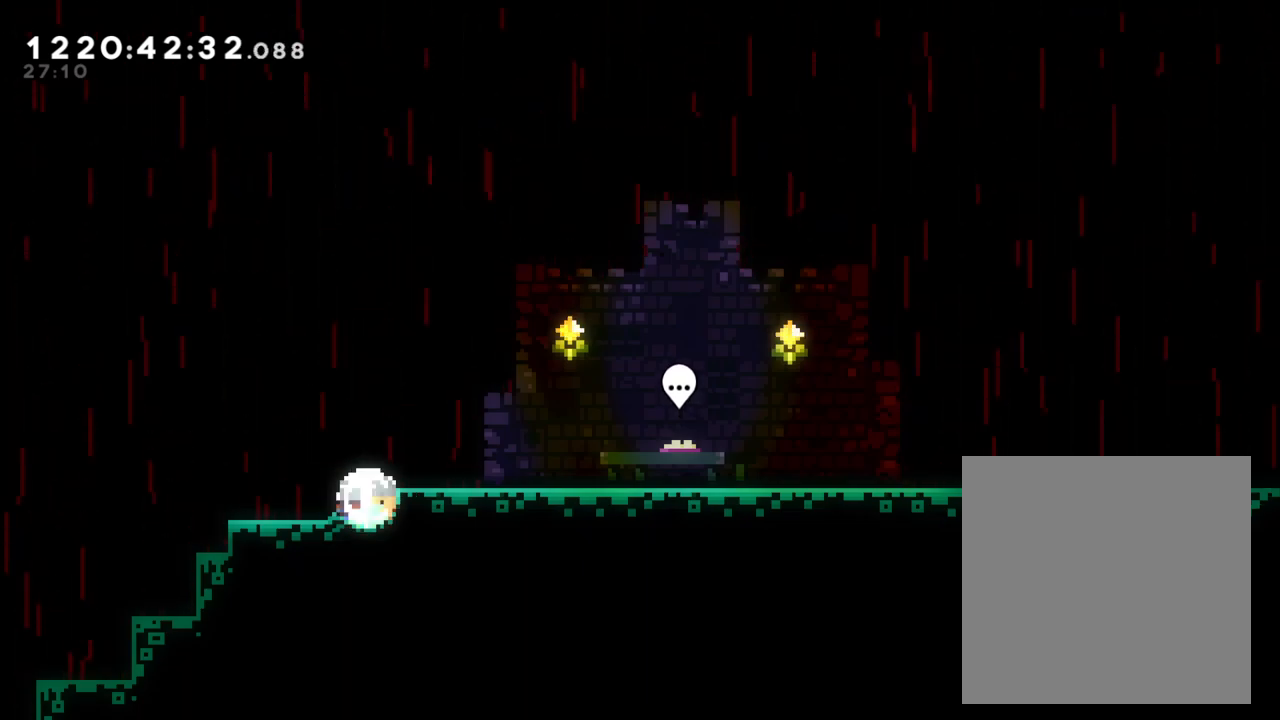
{"buttons": [], "left_stick": "center", "right_stick": "center", "events": [[133, "Y", "up"], [233, "Y", "down"], [383, "Y", "up"], [417, "left_stick", "center"]]}
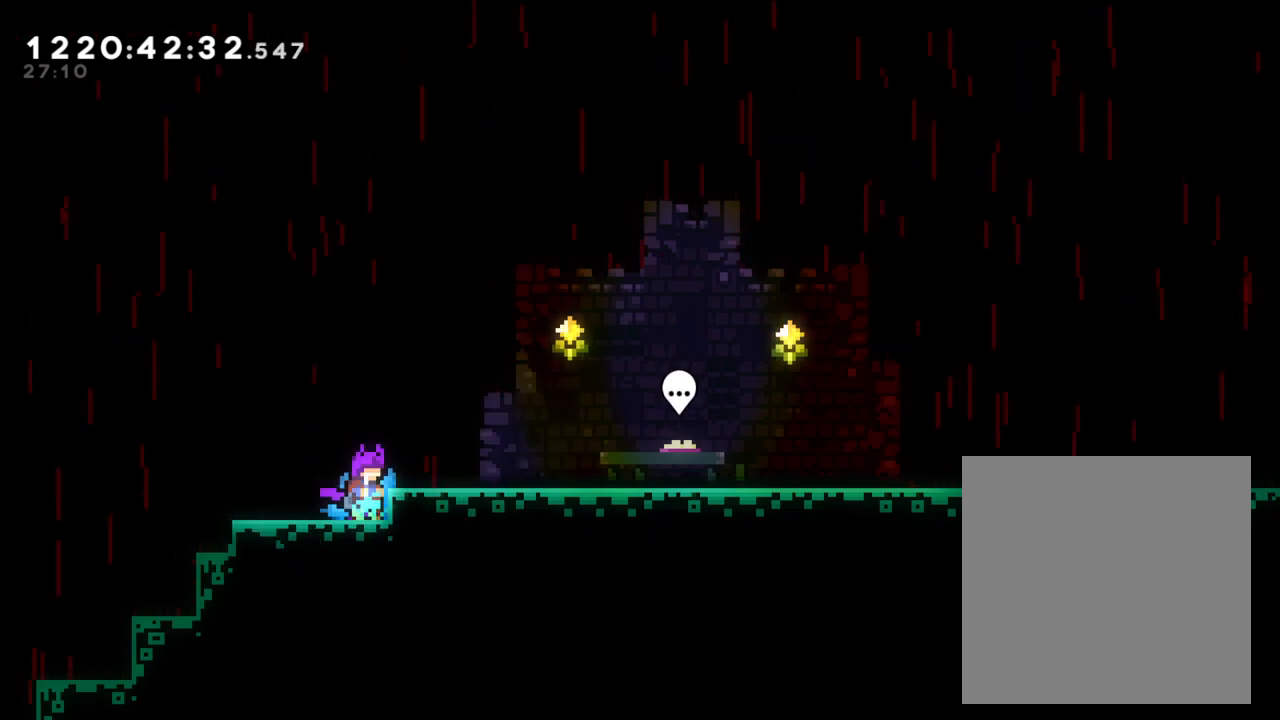
{"buttons": [], "left_stick": "center", "right_stick": "center", "events": [[67, "Y", "down"], [67, "left_stick", "up-right"], [233, "Y", "up"], [250, "left_stick", "center"]]}
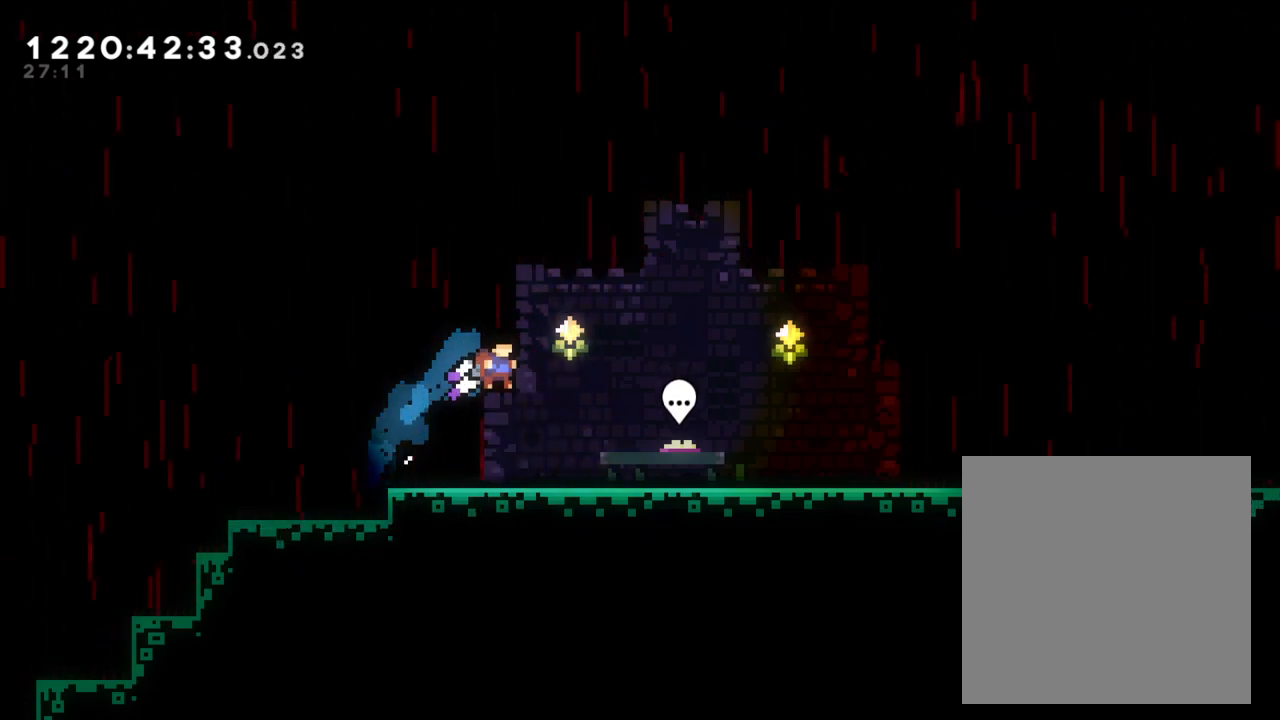
{"buttons": [], "left_stick": "center", "right_stick": "center", "events": []}
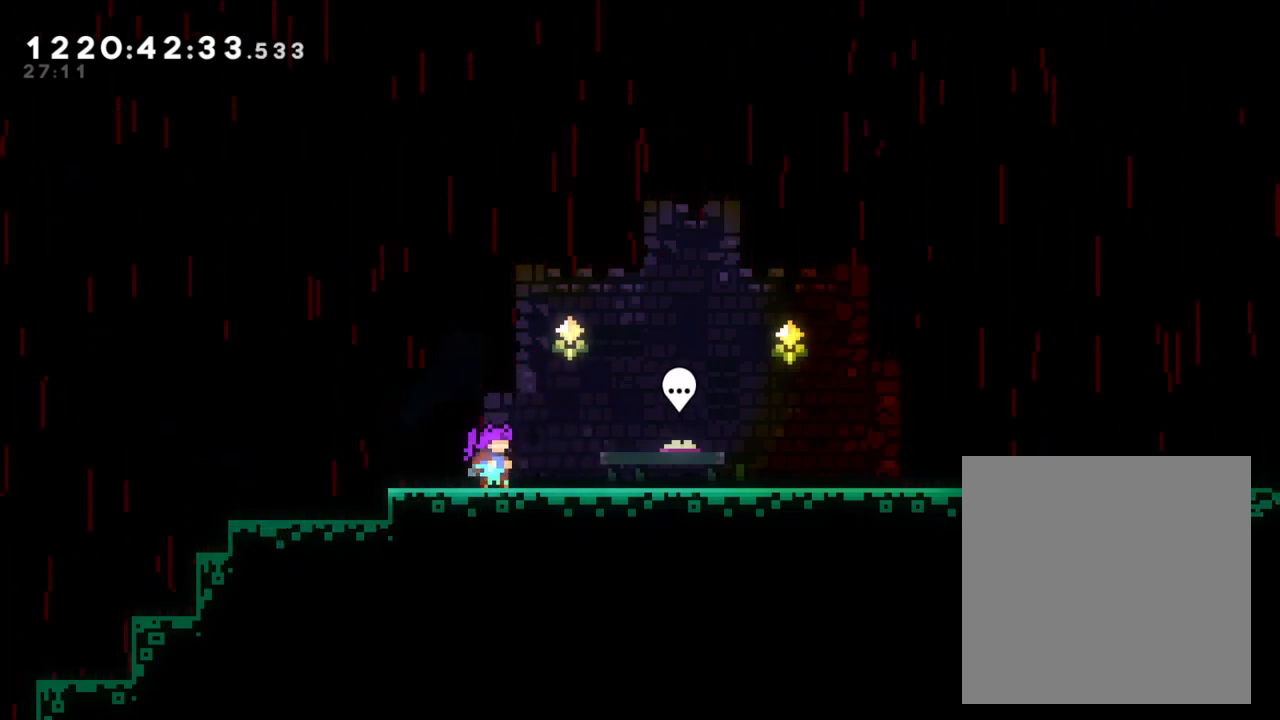
{"buttons": [], "left_stick": "center", "right_stick": "center", "events": []}
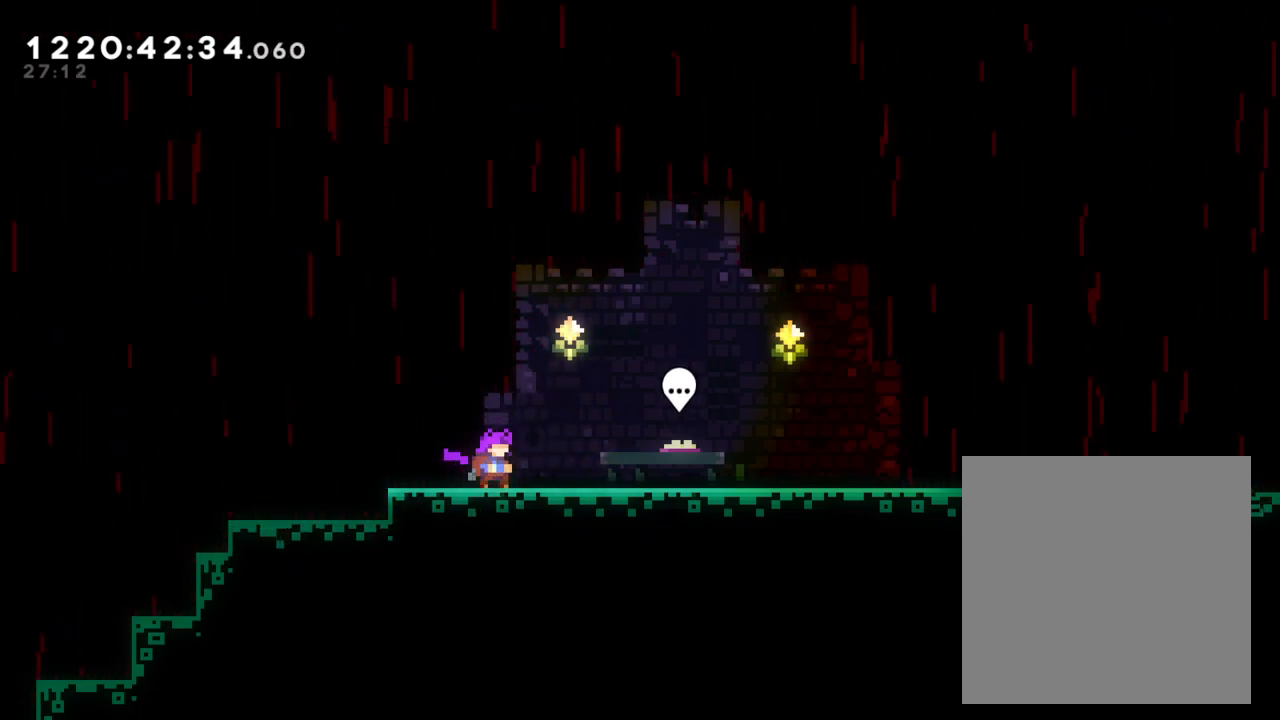
{"buttons": [], "left_stick": "center", "right_stick": "center", "events": []}
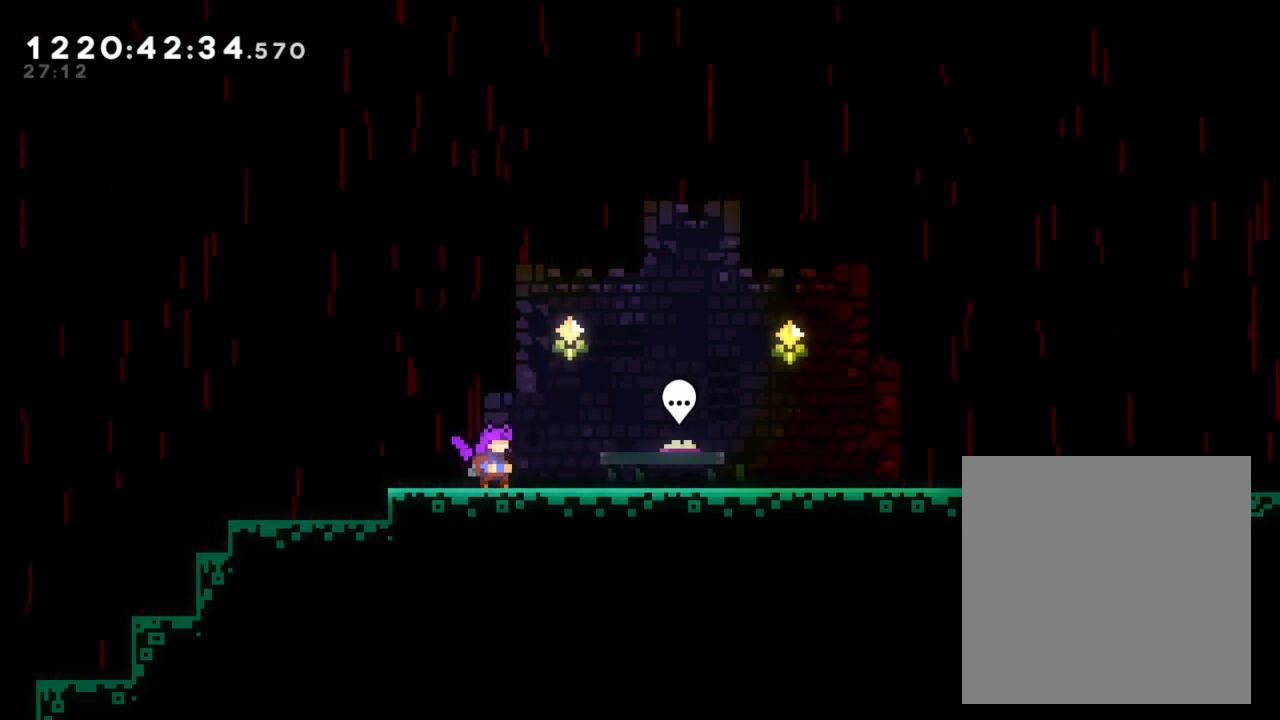
{"buttons": [], "left_stick": "center", "right_stick": "center", "events": []}
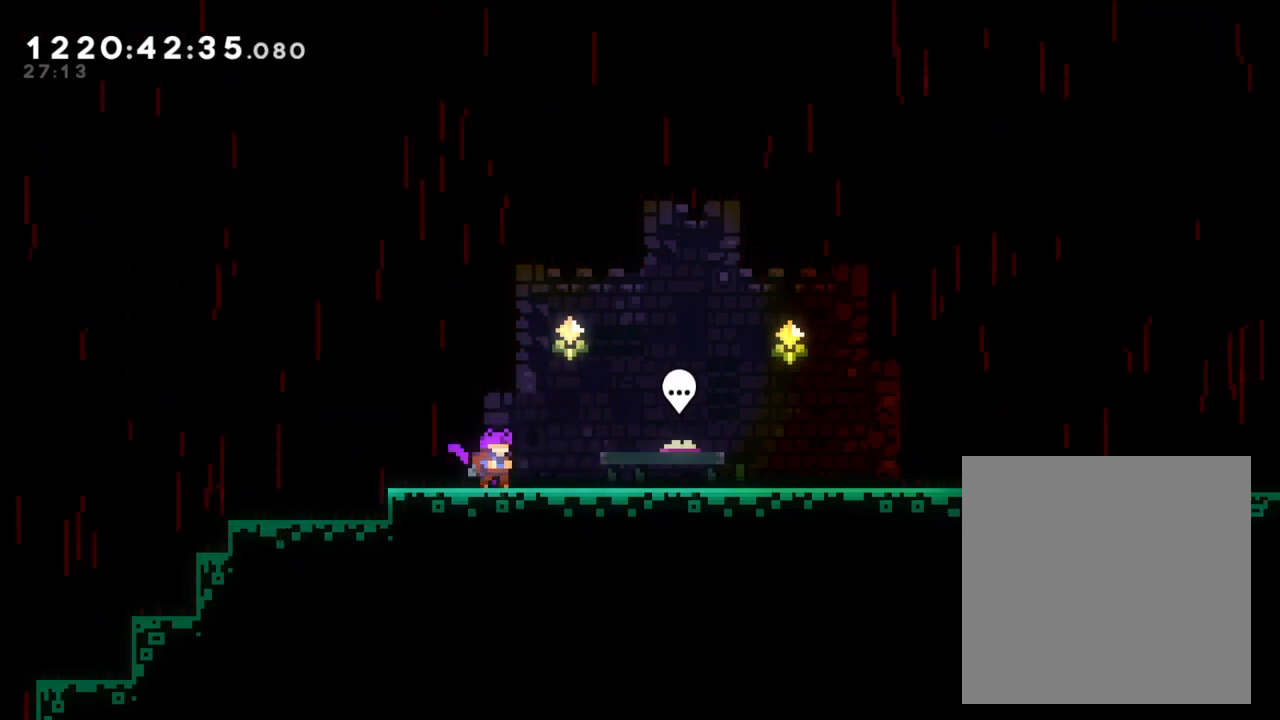
{"buttons": [], "left_stick": "center", "right_stick": "center", "events": []}
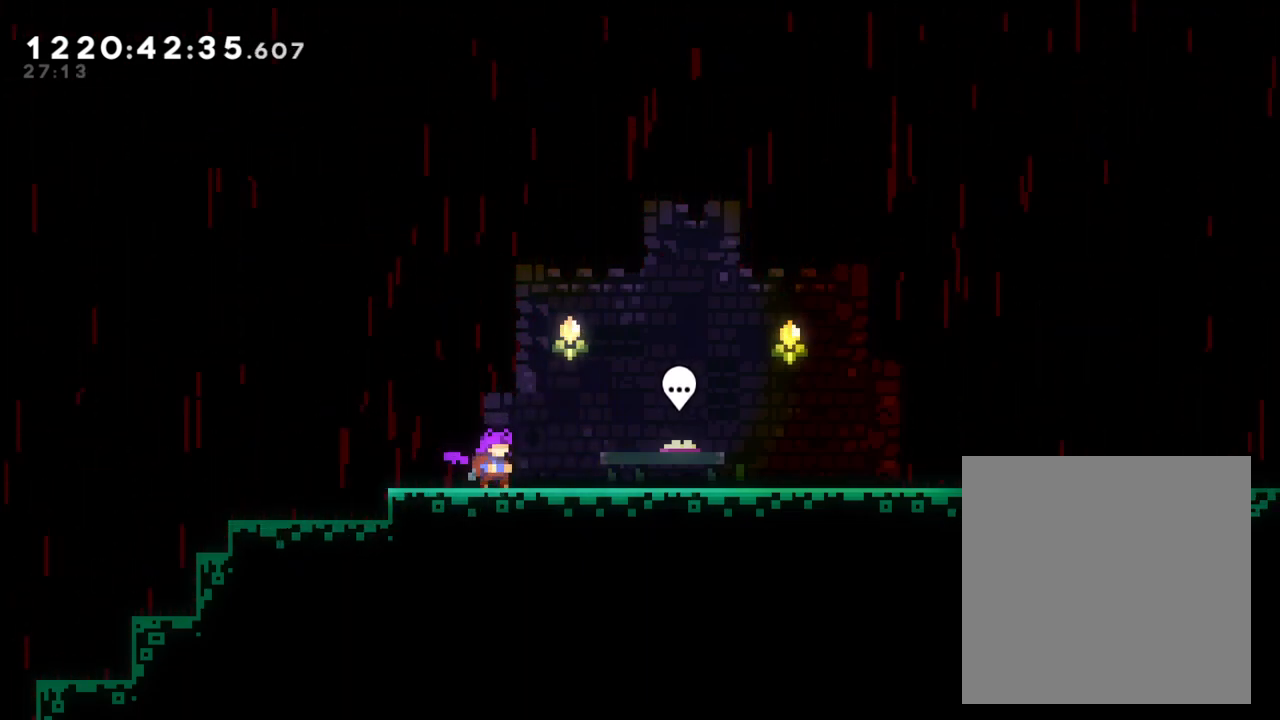
{"buttons": [], "left_stick": "center", "right_stick": "center", "events": []}
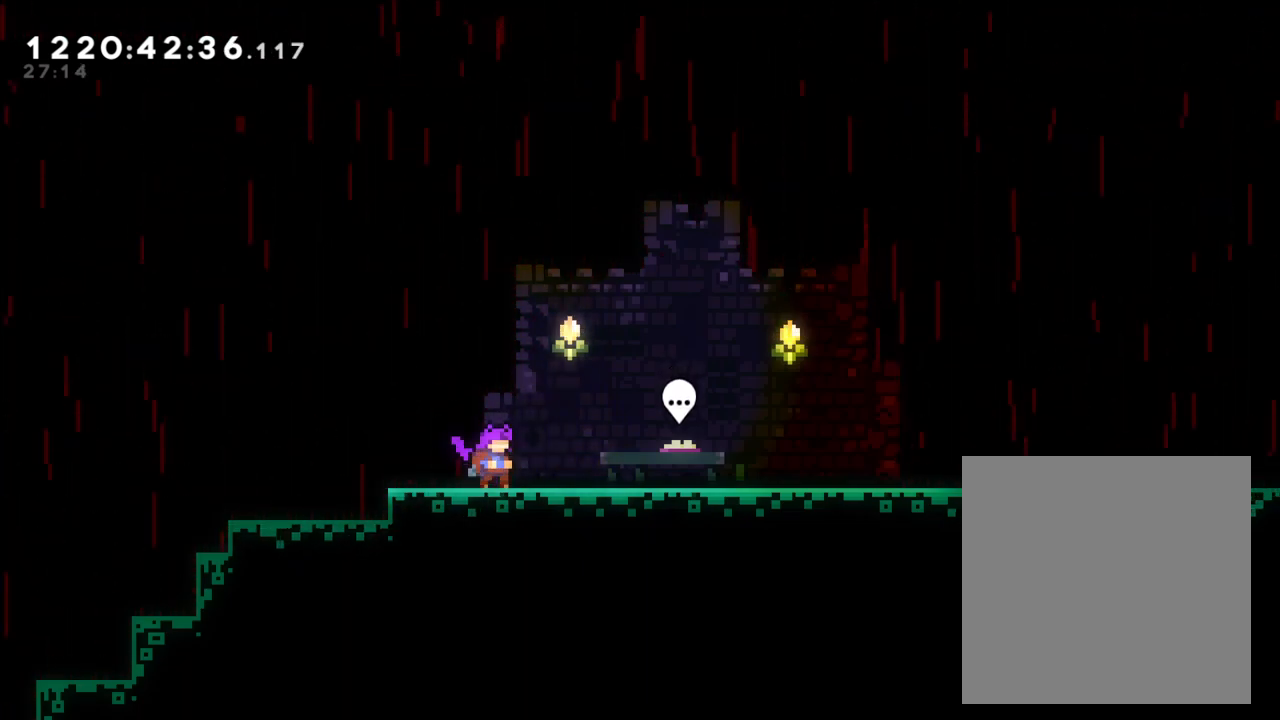
{"buttons": [], "left_stick": "center", "right_stick": "center", "events": []}
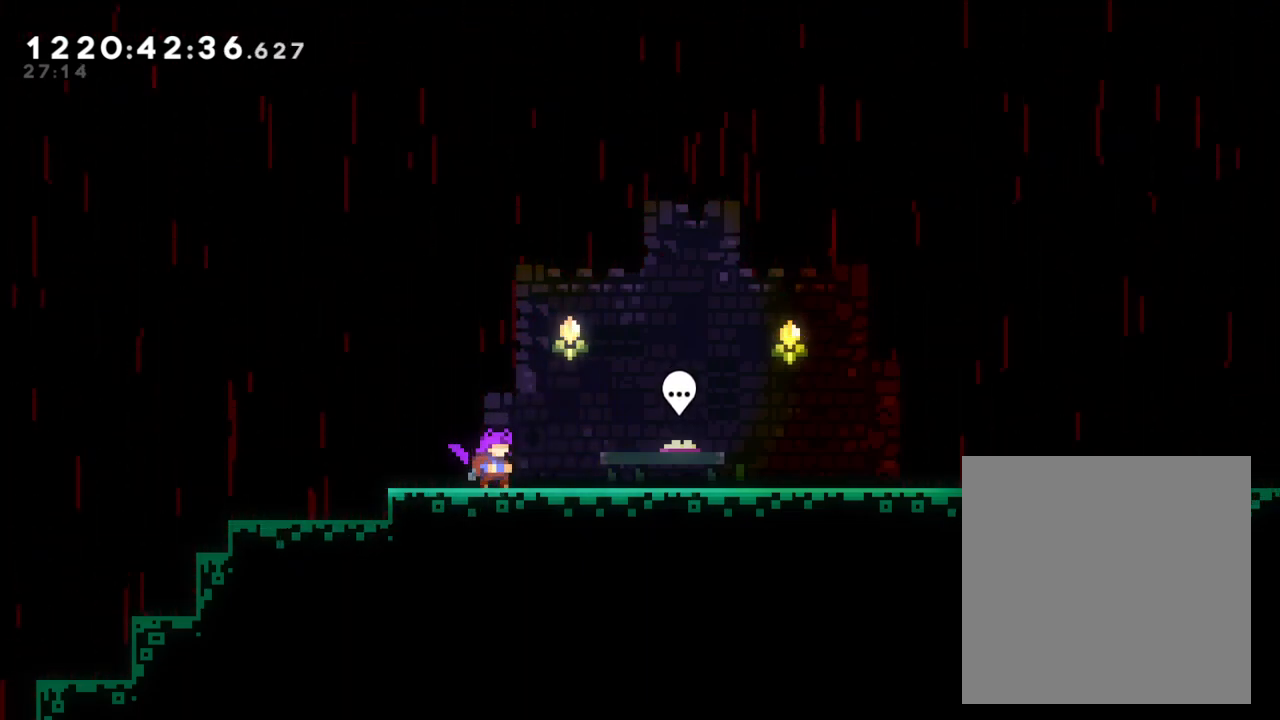
{"buttons": [], "left_stick": "center", "right_stick": "center", "events": []}
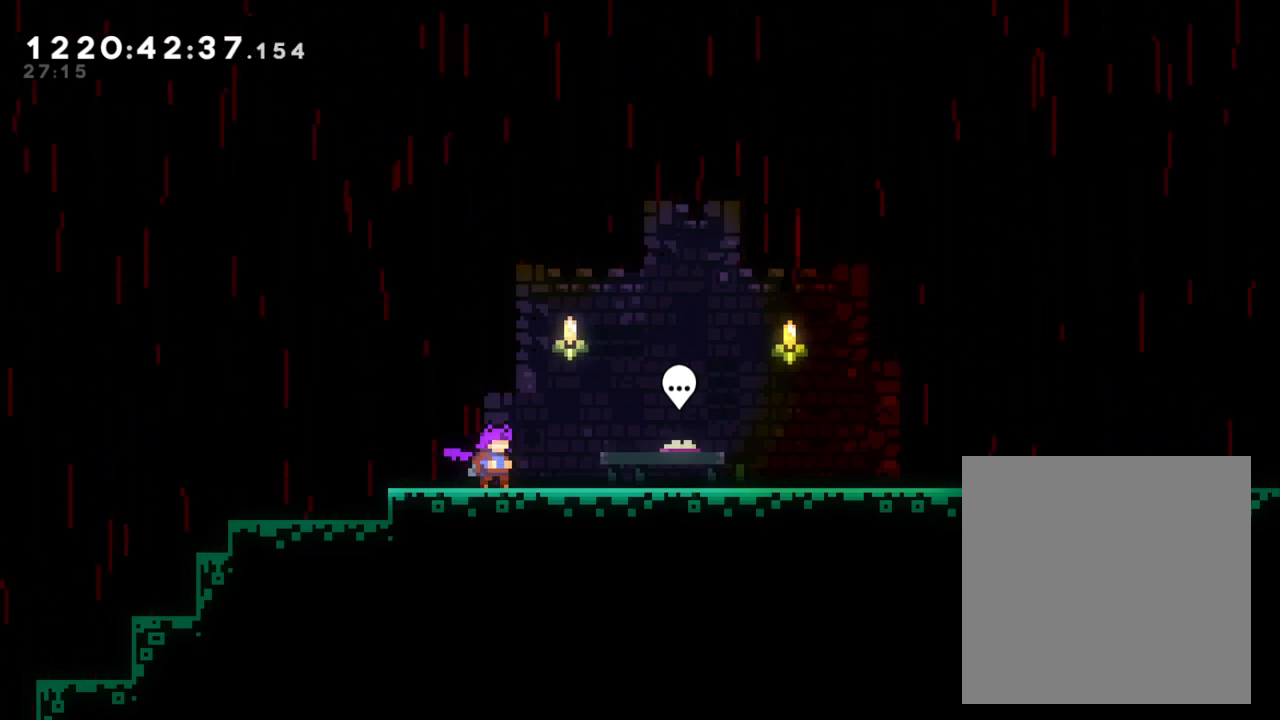
{"buttons": [], "left_stick": "center", "right_stick": "center", "events": []}
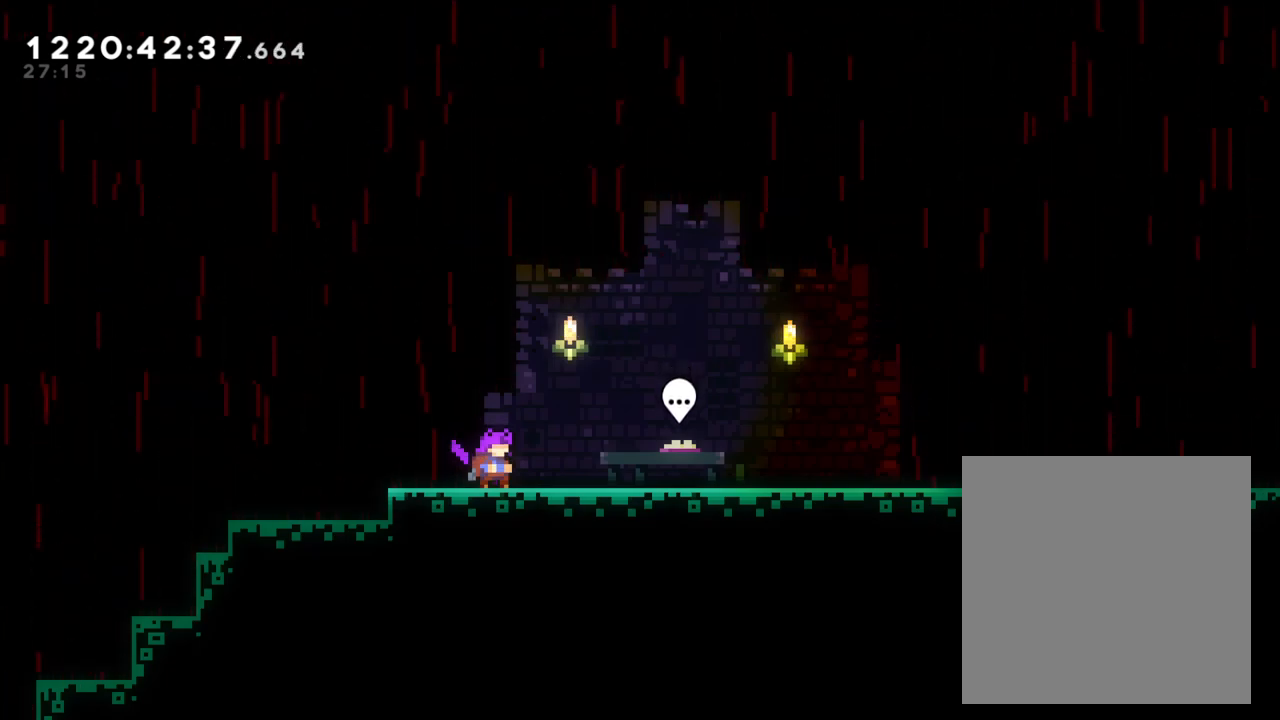
{"buttons": [], "left_stick": "center", "right_stick": "center", "events": [[117, "left_stick", "down"], [183, "Y", "down"], [333, "Y", "up"], [350, "left_stick", "center"]]}
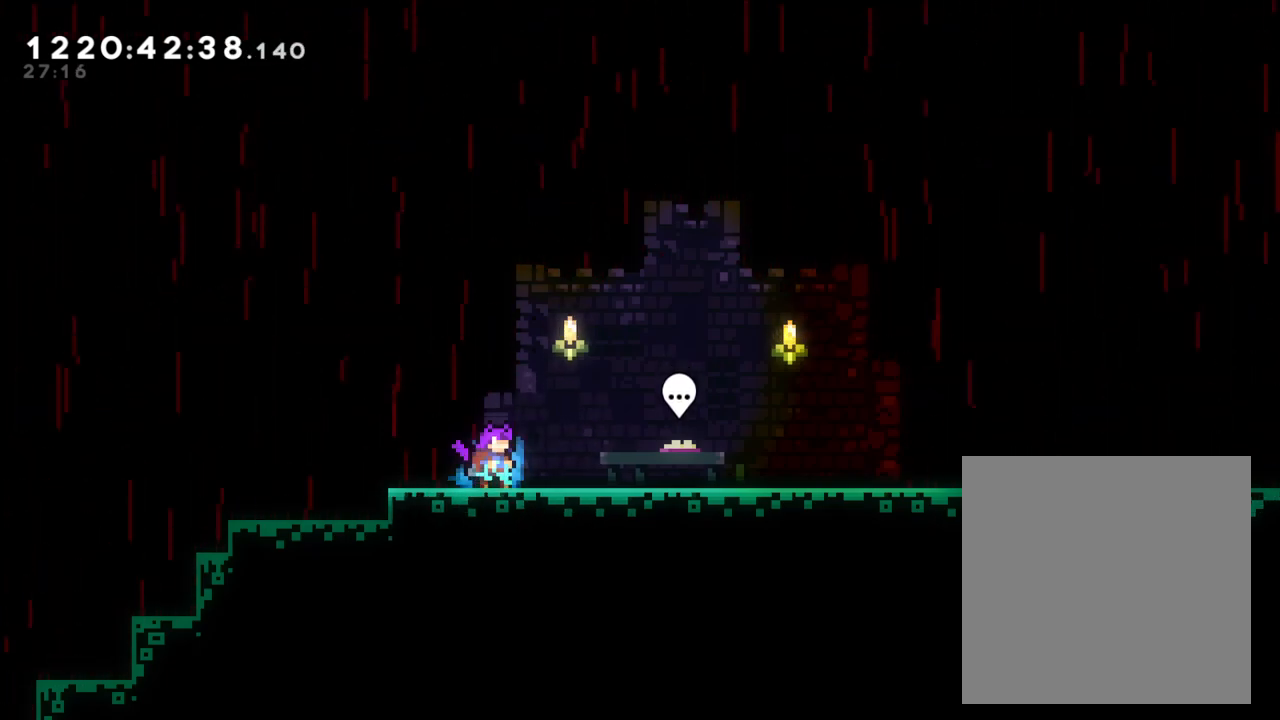
{"buttons": [], "left_stick": "center", "right_stick": "center", "events": [[50, "Y", "down"], [50, "left_stick", "up"], [133, "Y", "up"], [183, "left_stick", "center"]]}
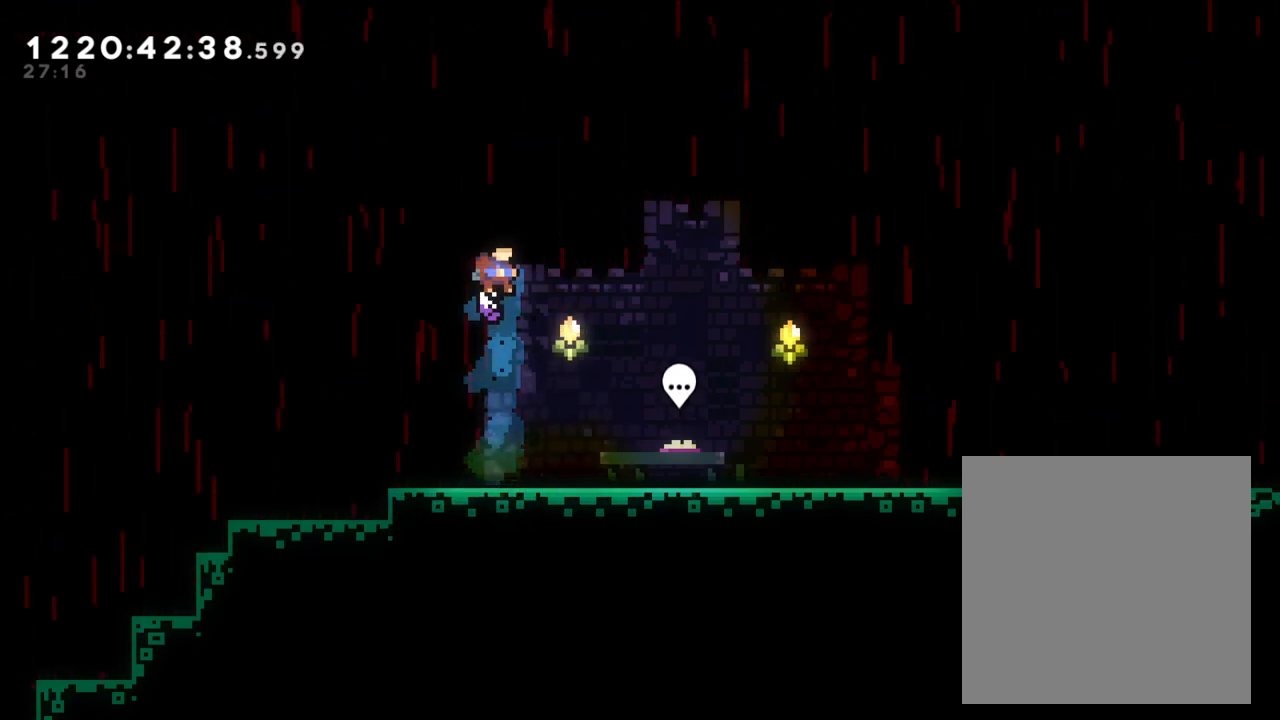
{"buttons": [], "left_stick": "center", "right_stick": "center", "events": []}
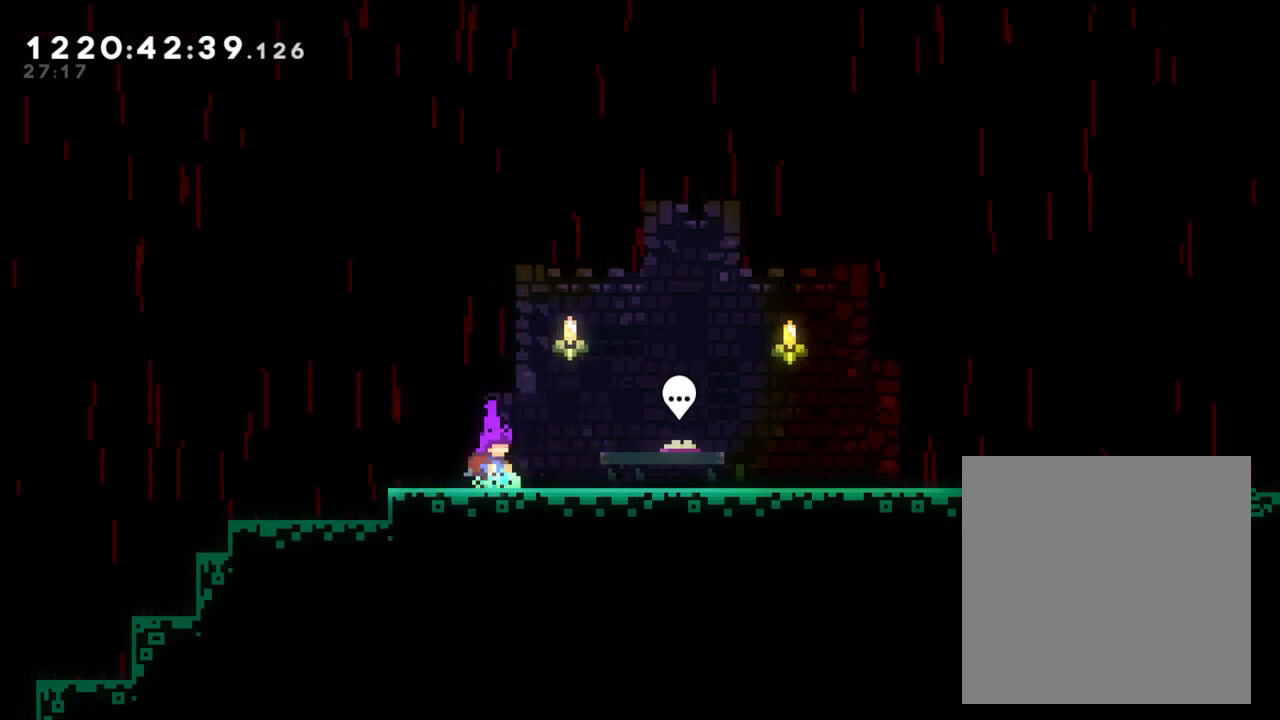
{"buttons": [], "left_stick": "center", "right_stick": "center", "events": []}
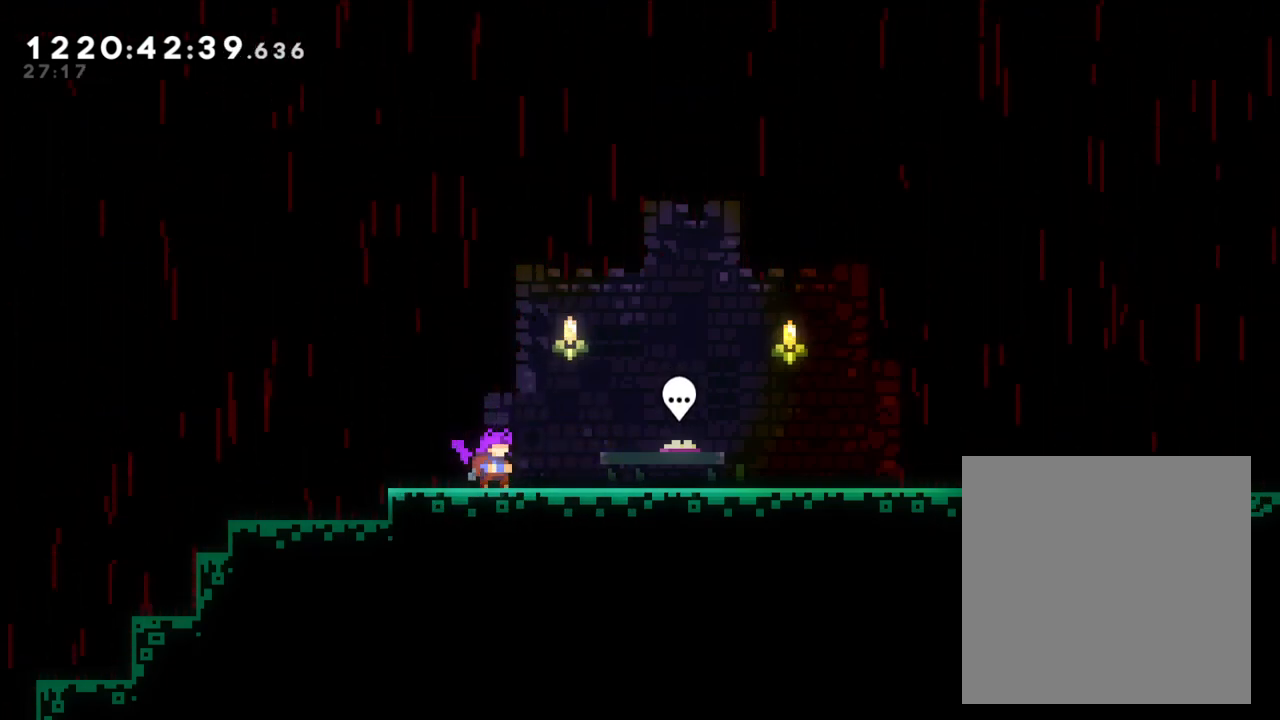
{"buttons": [], "left_stick": "center", "right_stick": "center", "events": []}
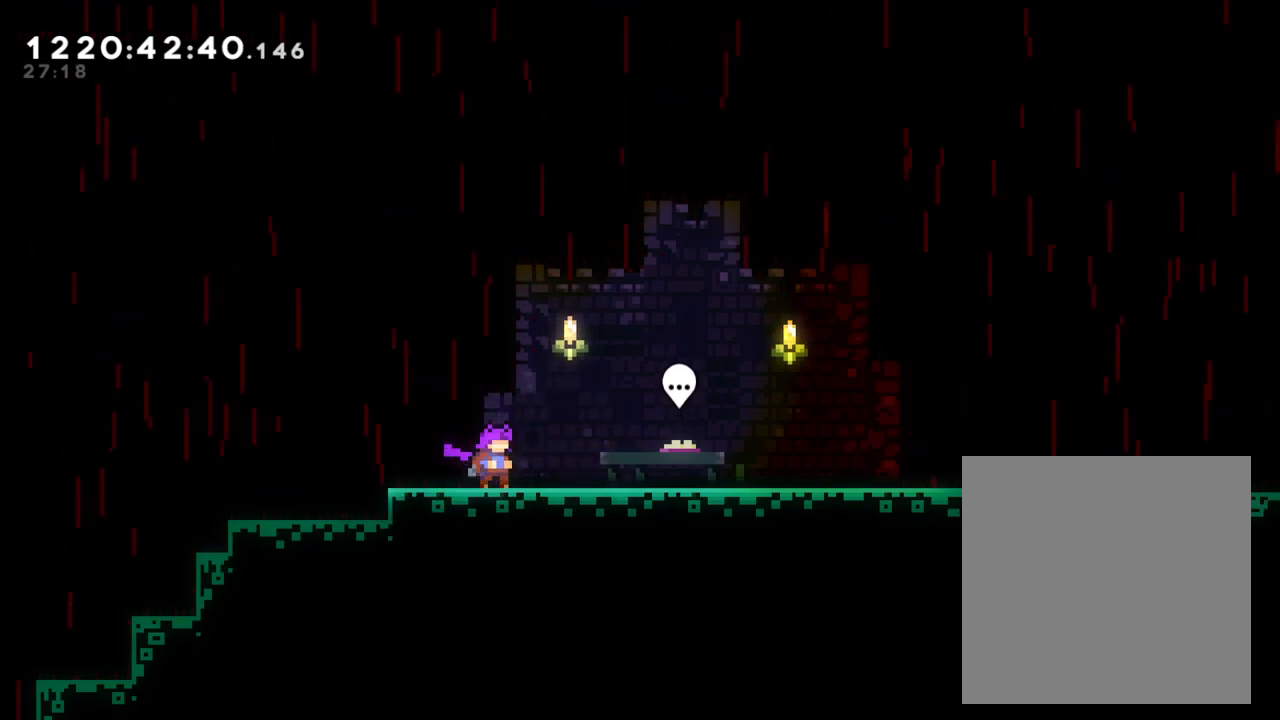
{"buttons": [], "left_stick": "center", "right_stick": "center", "events": []}
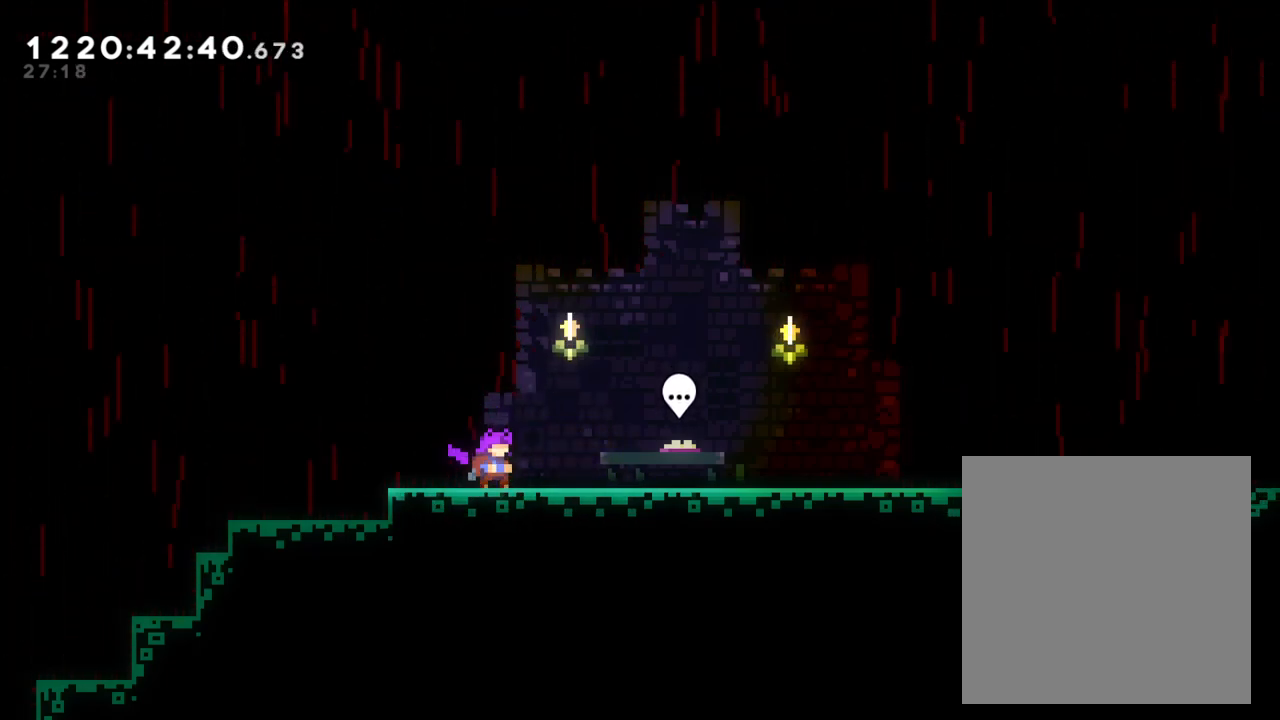
{"buttons": [], "left_stick": "center", "right_stick": "center", "events": []}
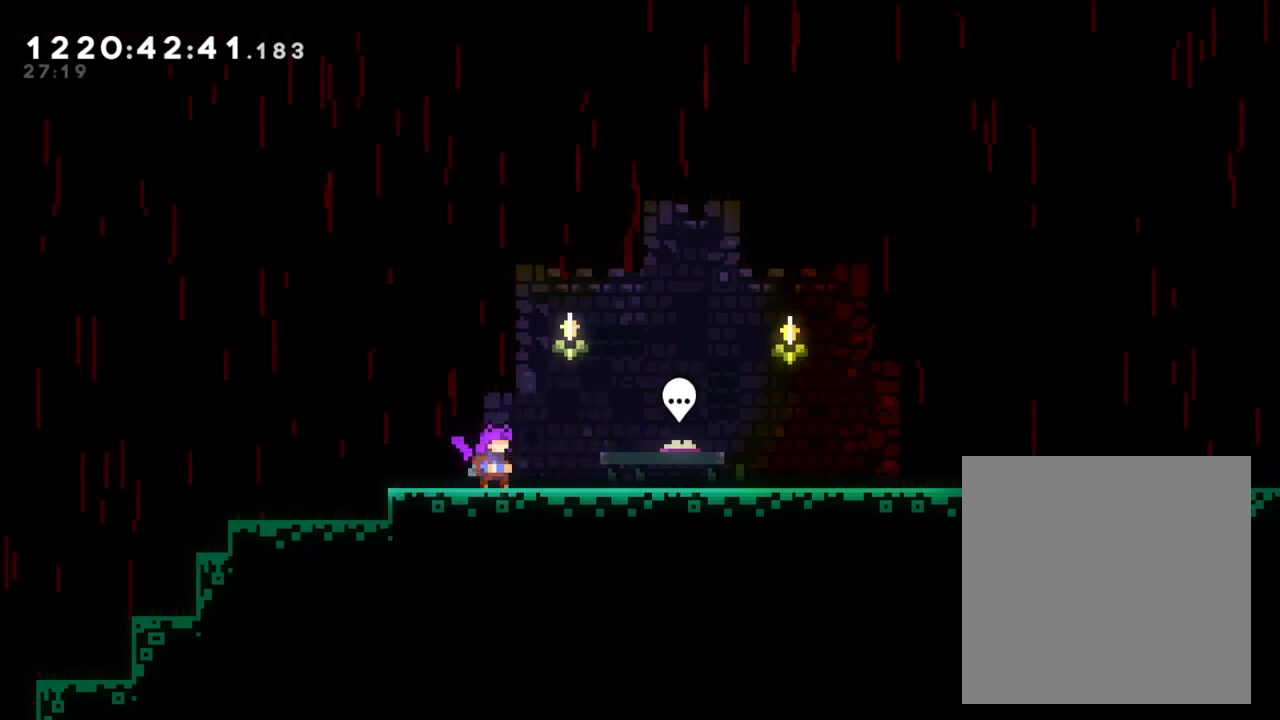
{"buttons": [], "left_stick": "center", "right_stick": "center", "events": []}
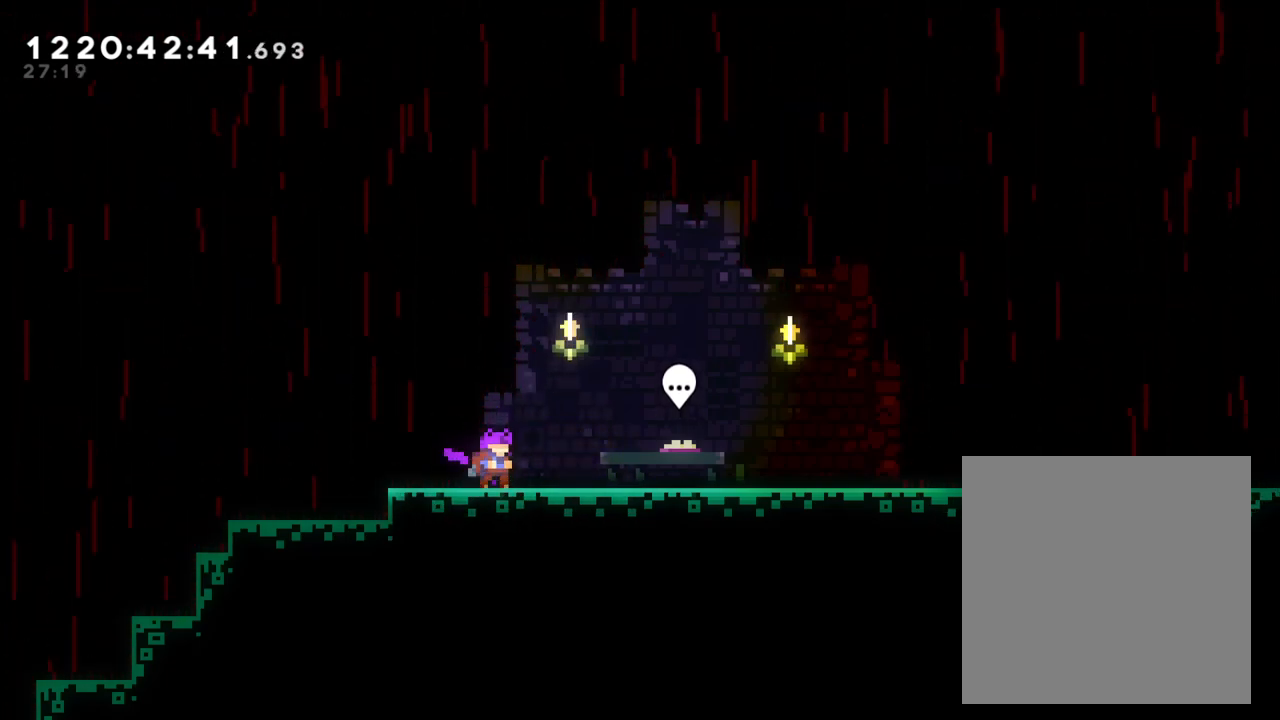
{"buttons": [], "left_stick": "center", "right_stick": "center", "events": []}
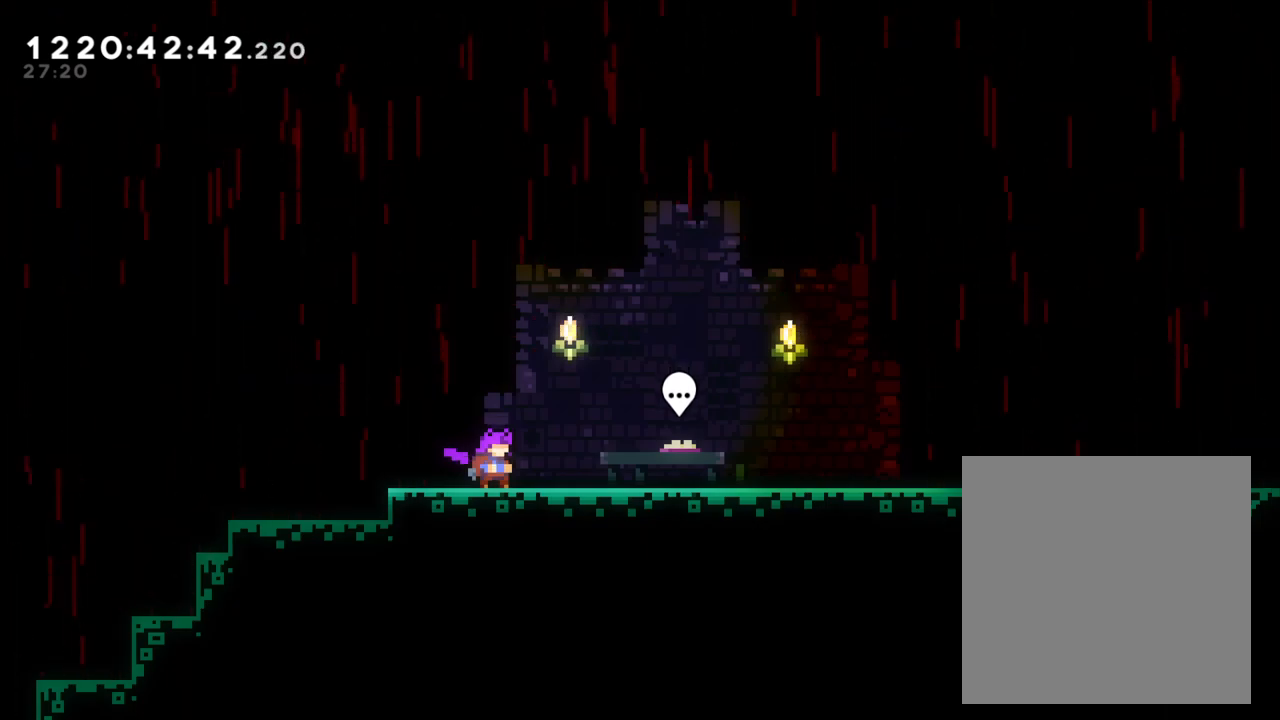
{"buttons": [], "left_stick": "center", "right_stick": "center", "events": []}
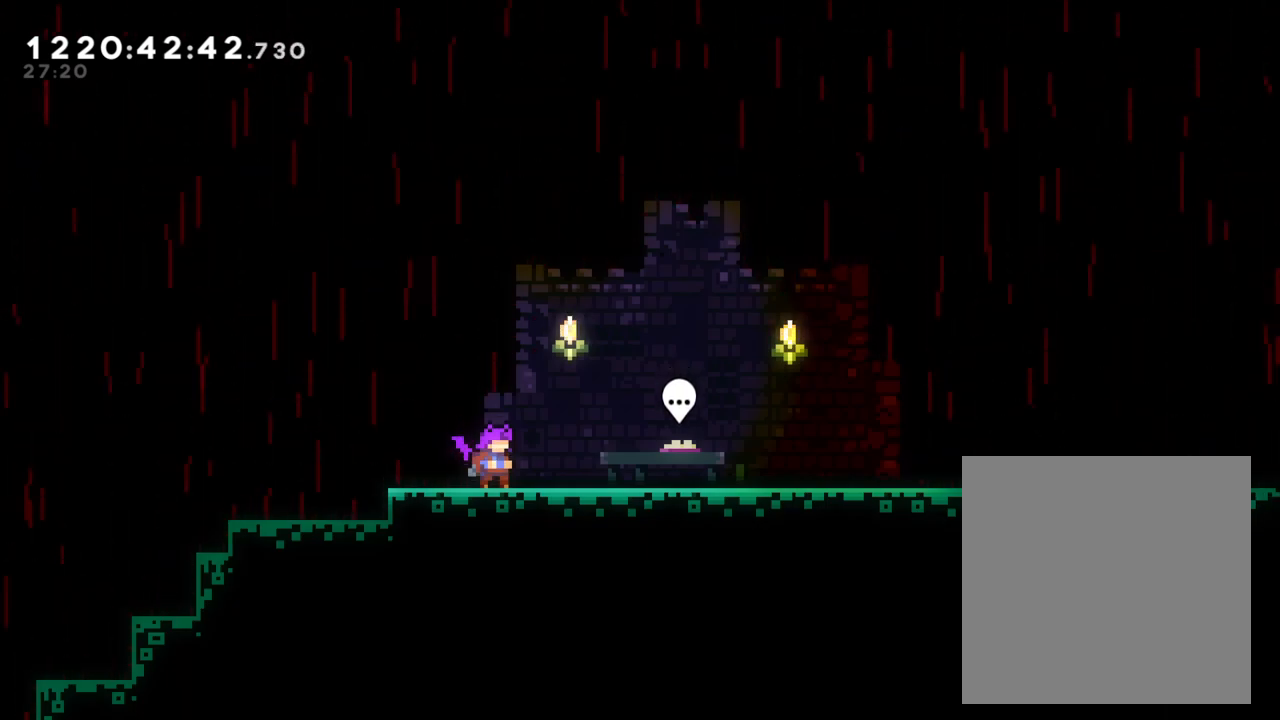
{"buttons": [], "left_stick": "center", "right_stick": "center", "events": []}
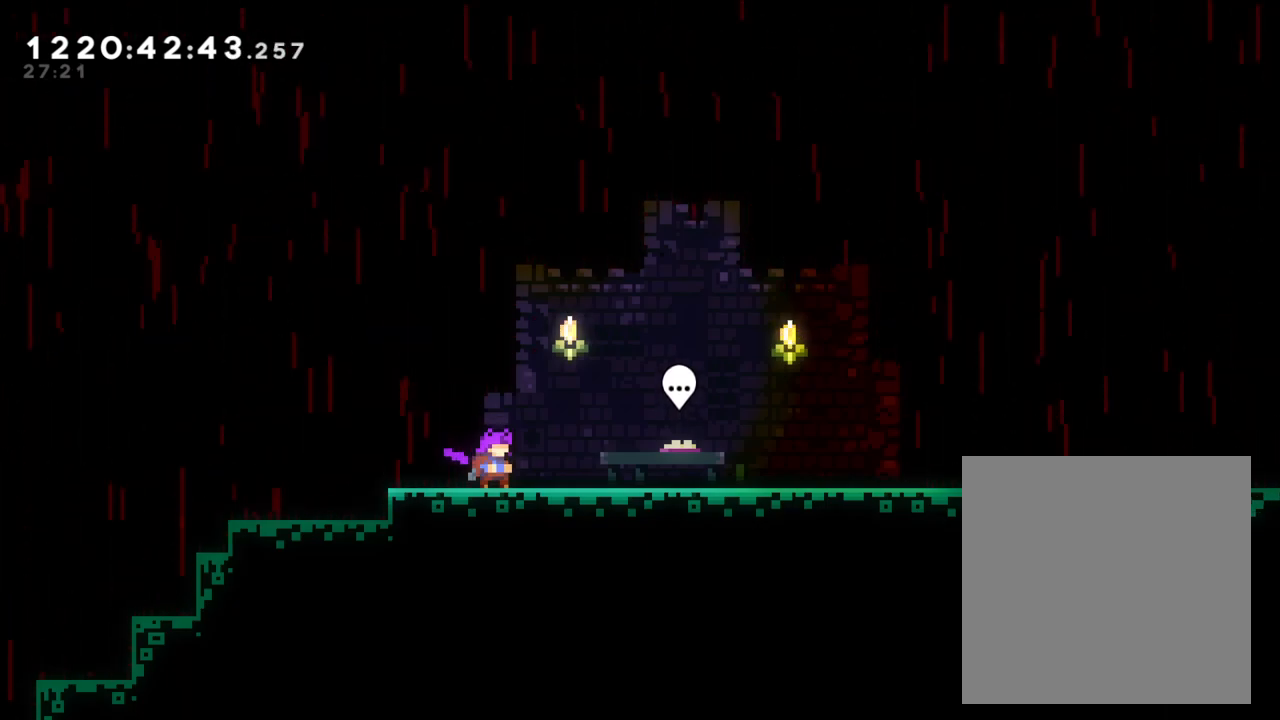
{"buttons": [], "left_stick": "right", "right_stick": "center", "events": [[317, "left_stick", "right"]]}
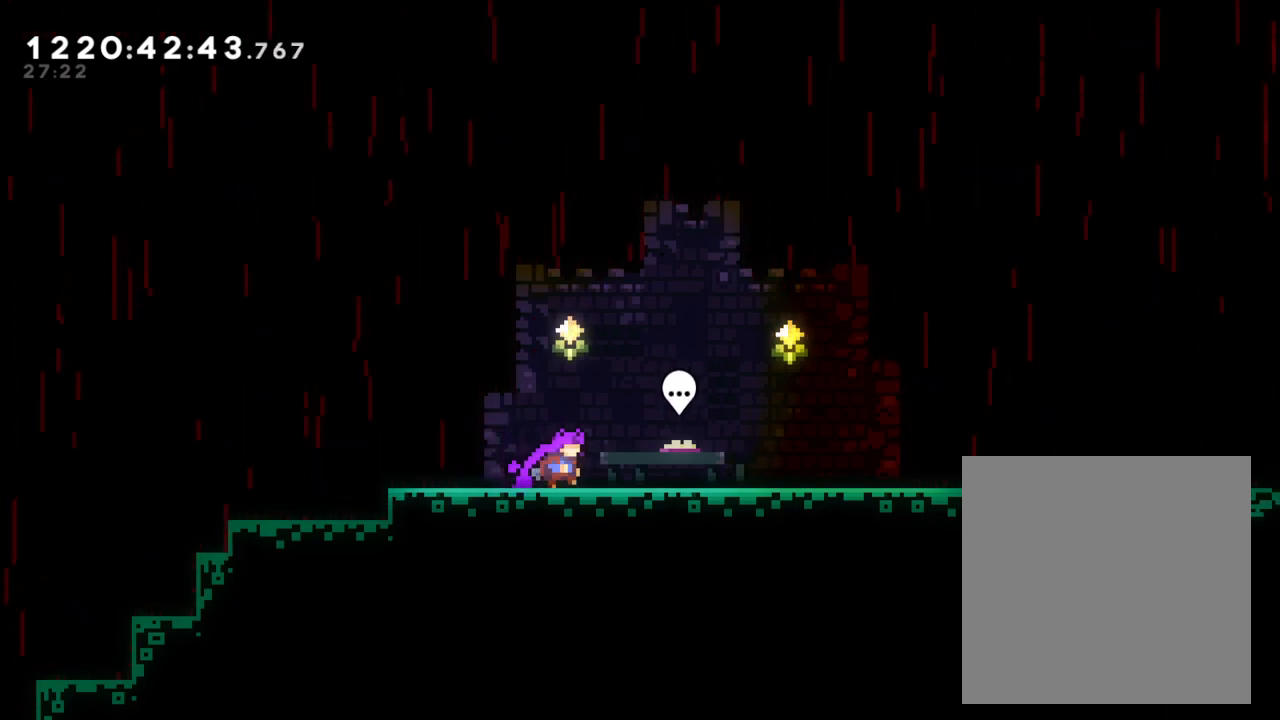
{"buttons": ["Y"], "left_stick": "down-left", "right_stick": "center", "events": [[100, "left_stick", "center"], [483, "Y", "down"], [483, "left_stick", "down-left"]]}
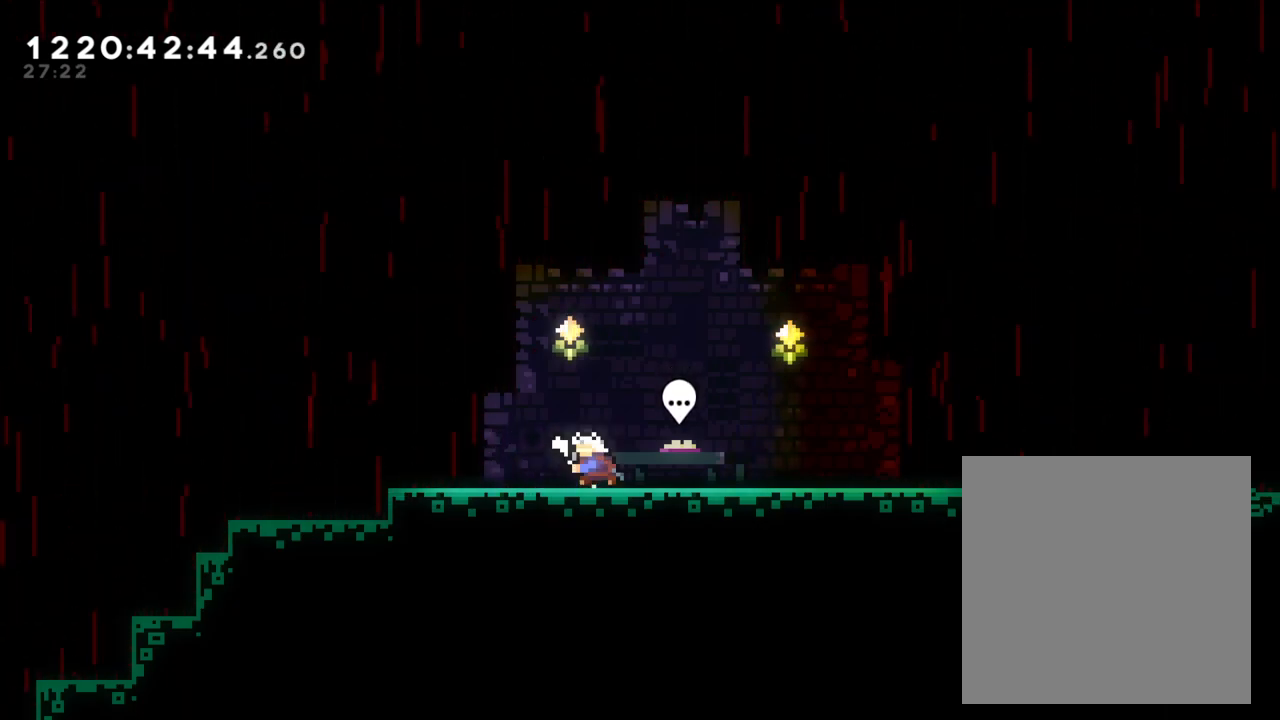
{"buttons": [], "left_stick": "center", "right_stick": "center", "events": [[183, "Y", "up"], [183, "left_stick", "center"]]}
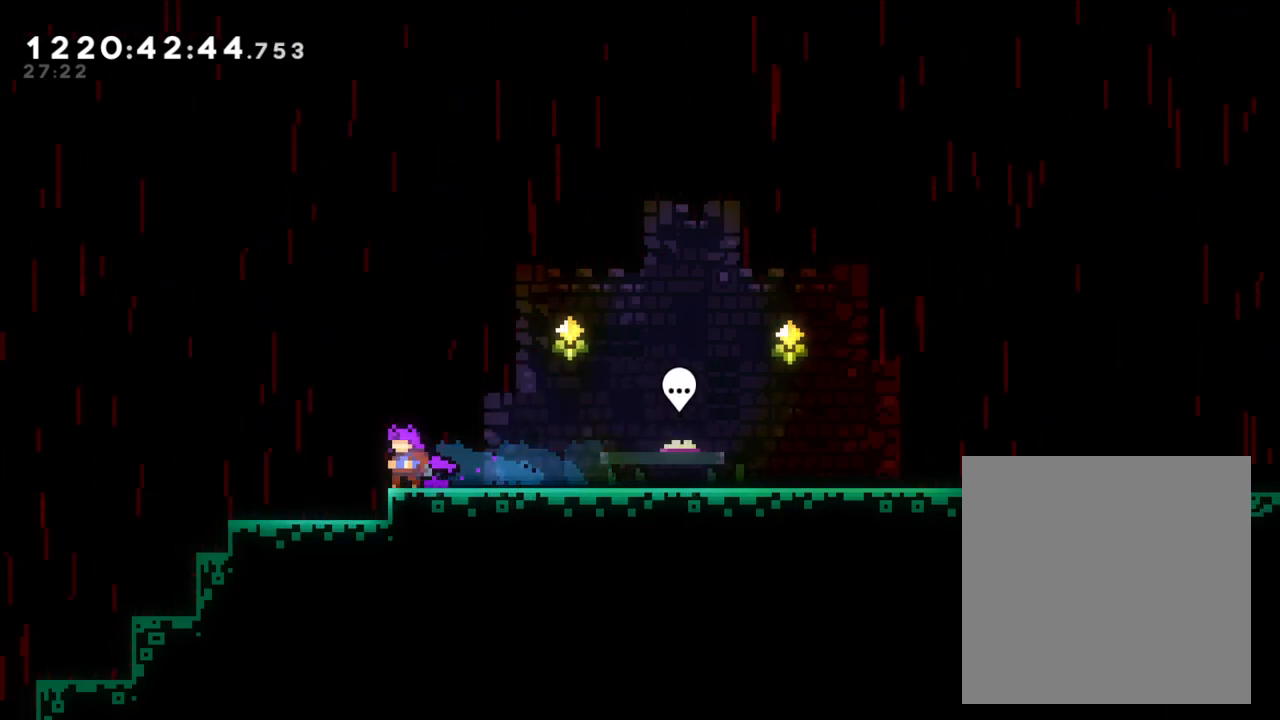
{"buttons": [], "left_stick": "right", "right_stick": "center", "events": [[50, "Y", "down"], [50, "left_stick", "up"], [183, "left_stick", "center"], [233, "Y", "up"], [267, "left_stick", "right"]]}
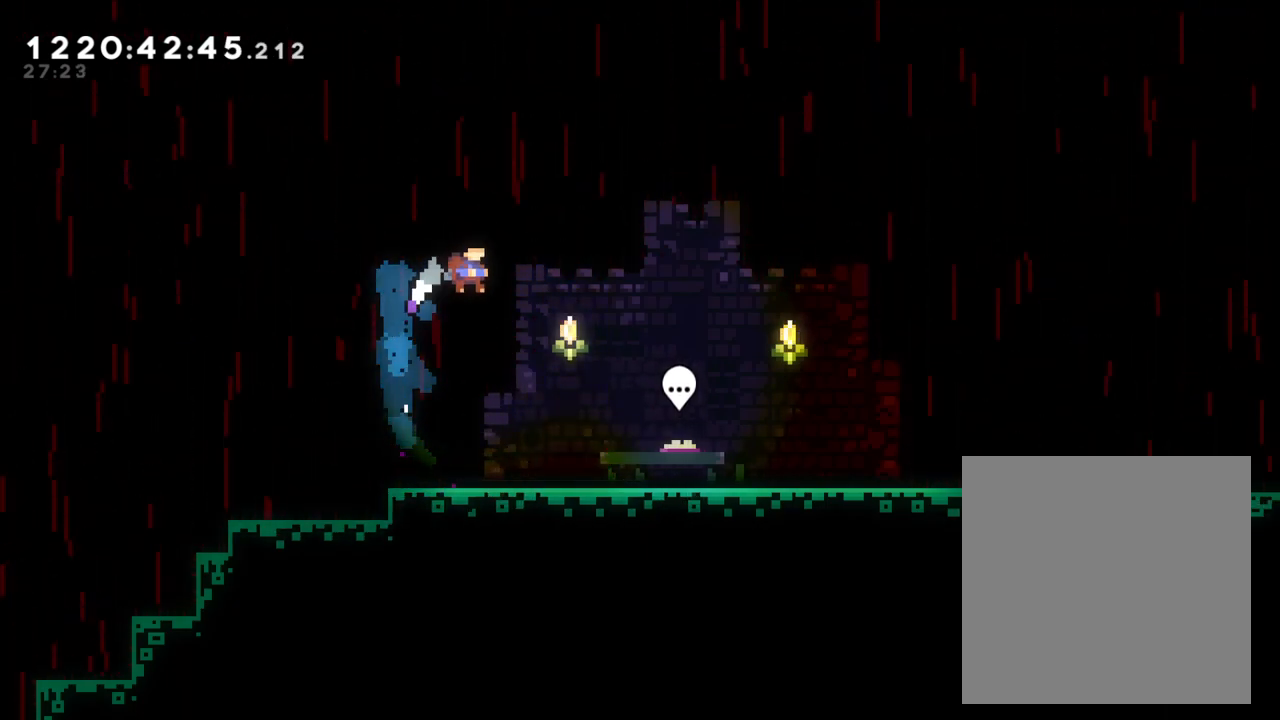
{"buttons": [], "left_stick": "right", "right_stick": "center", "events": []}
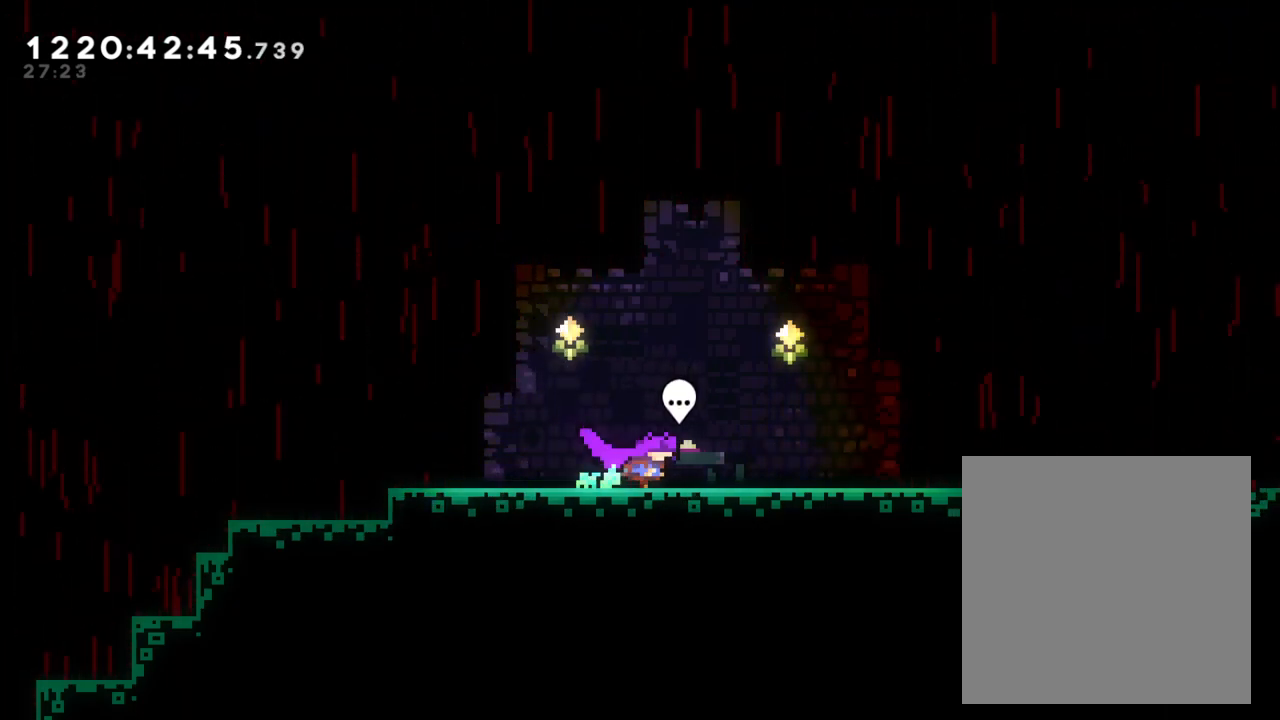
{"buttons": [], "left_stick": "center", "right_stick": "center", "events": [[100, "left_stick", "center"], [150, "Y", "down"], [183, "left_stick", "left"], [267, "Y", "up"], [300, "left_stick", "center"]]}